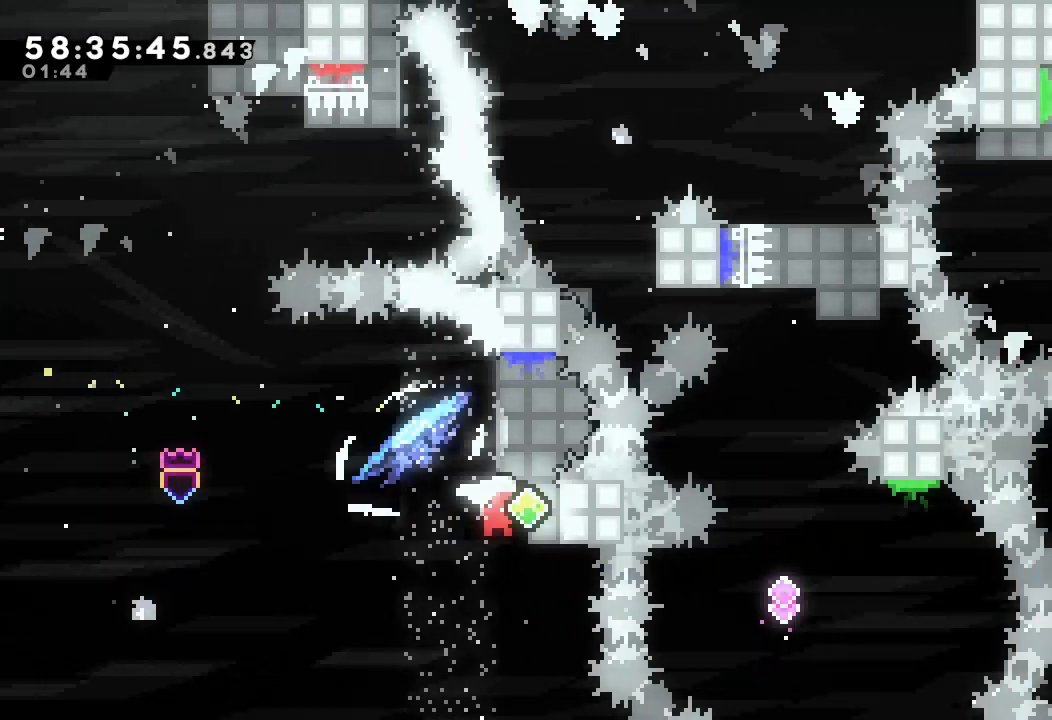
Gameplay with keyboard; each line is a JSON object with the keys held at the frame after it. "events" lists presses ("down") and releases ("up") of "a", "d", "down", "e", "f", "left", "r", "right", "s", "space", "up" and "w" between this image and that frame as [ms after this image, input, new state], when the widget could be followed in between. No other keys are recorded. Mouse input is not recorded.
{"keys": ["a", "up"], "events": [[100, "s", "up"], [333, "right", "up"]]}
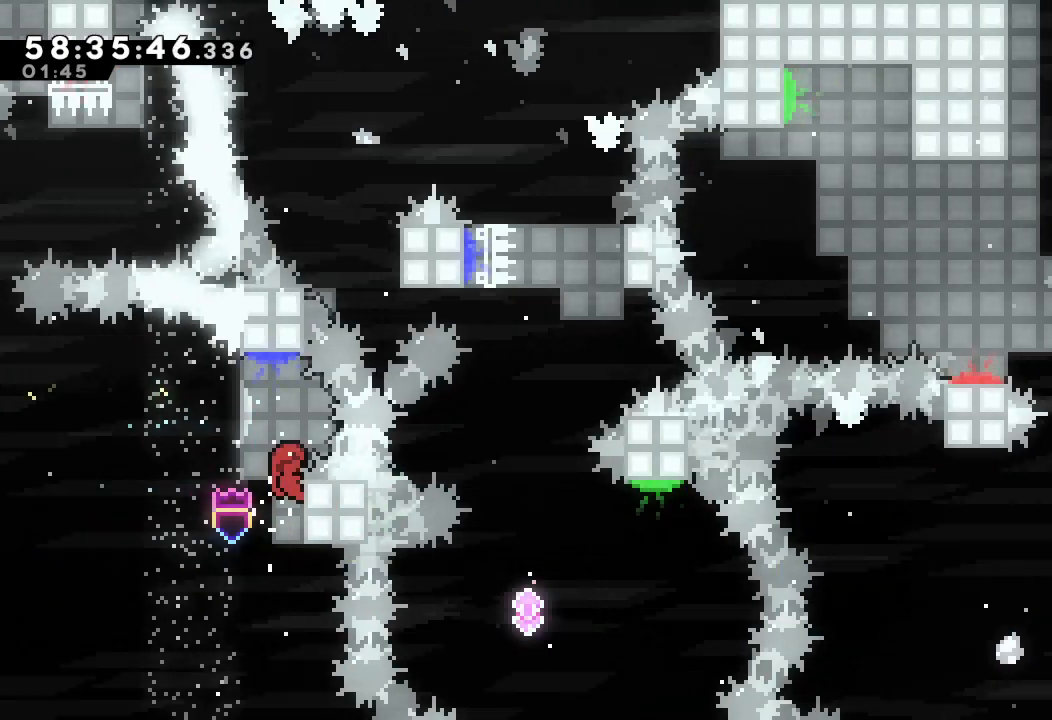
{"keys": ["a", "right"], "events": [[167, "s", "down"], [267, "right", "down"], [267, "up", "up"], [300, "s", "up"]]}
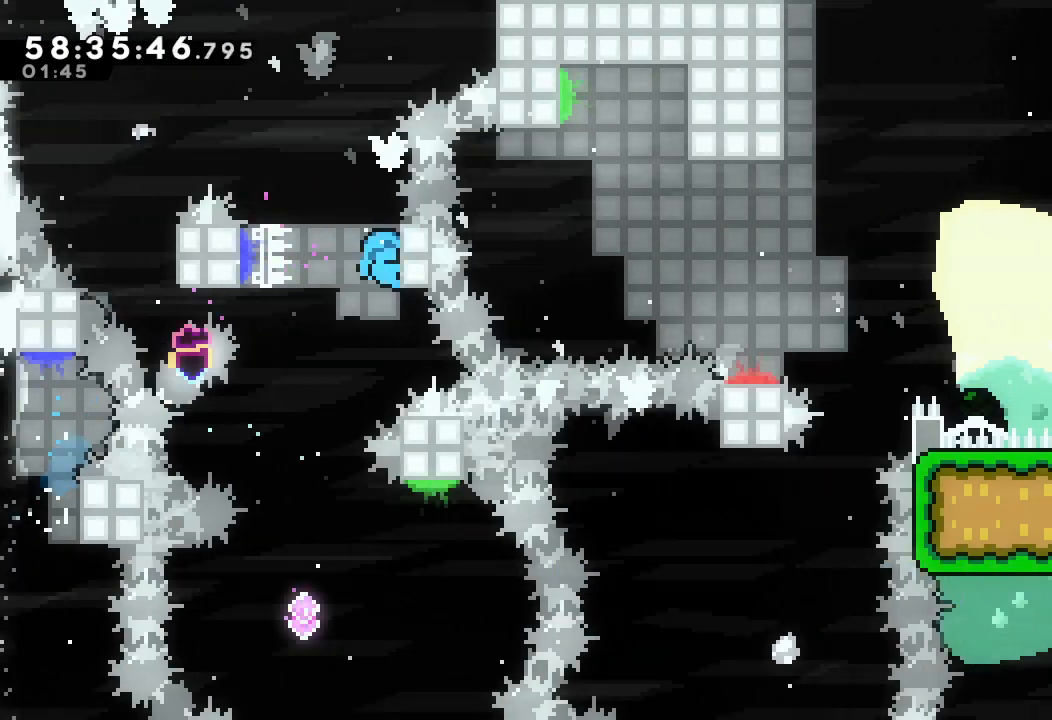
{"keys": ["right"], "events": [[133, "right", "up"], [200, "up", "down"], [333, "right", "down"], [333, "up", "up"], [467, "a", "up"]]}
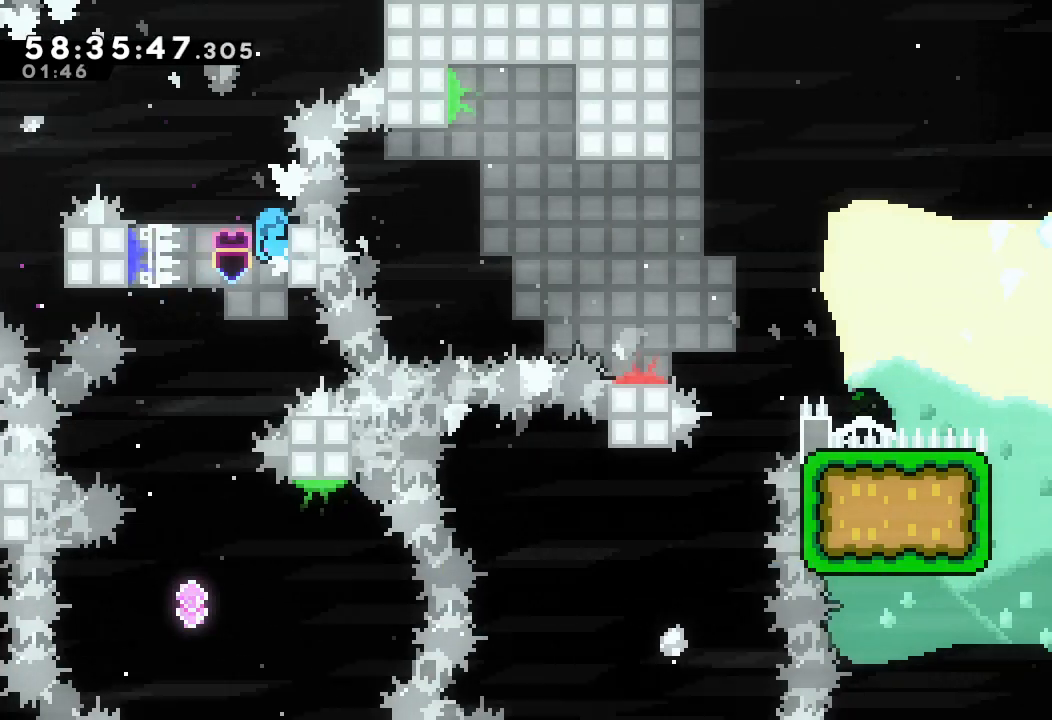
{"keys": ["d"], "events": [[167, "a", "down"], [367, "right", "up"], [433, "a", "up"], [467, "d", "down"]]}
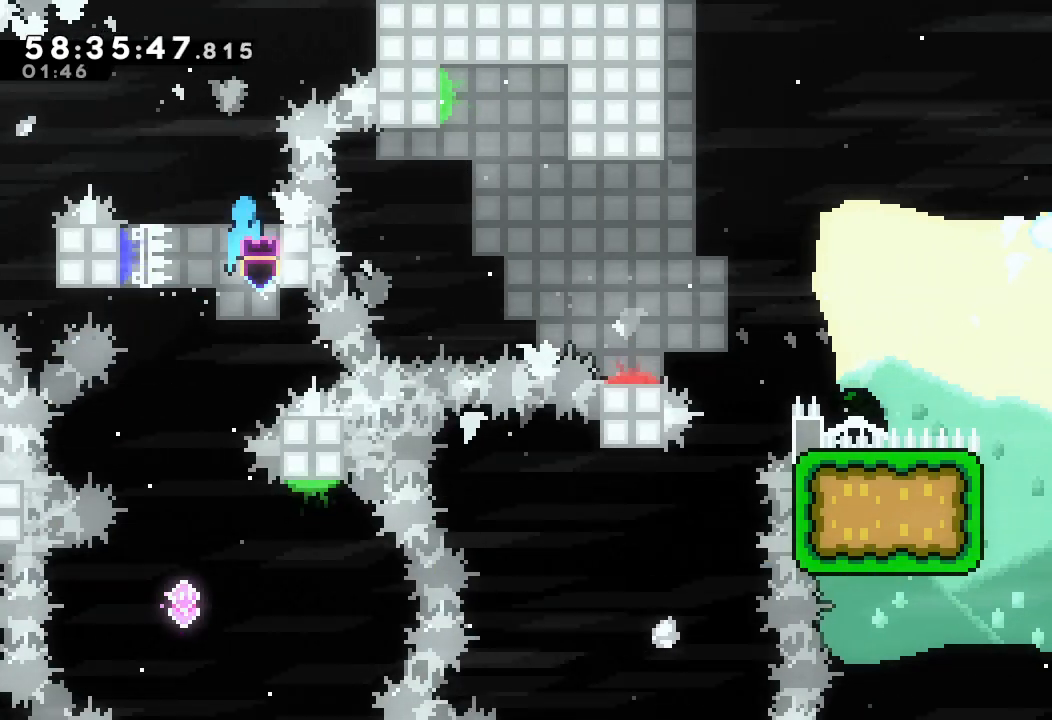
{"keys": ["d"], "events": []}
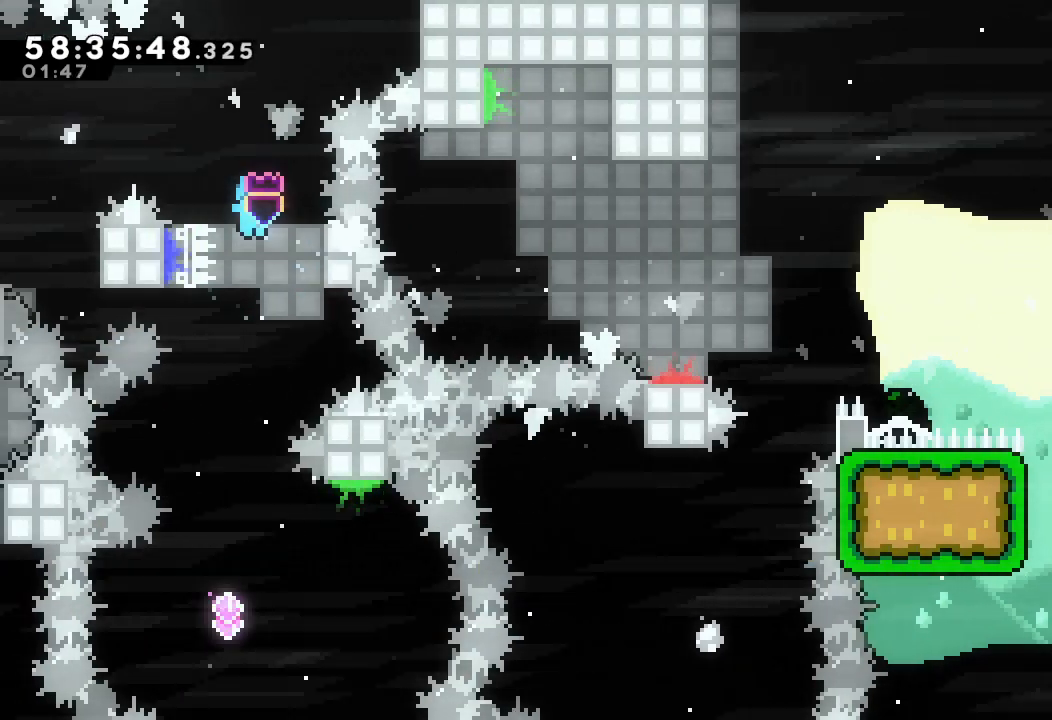
{"keys": [], "events": [[433, "d", "up"]]}
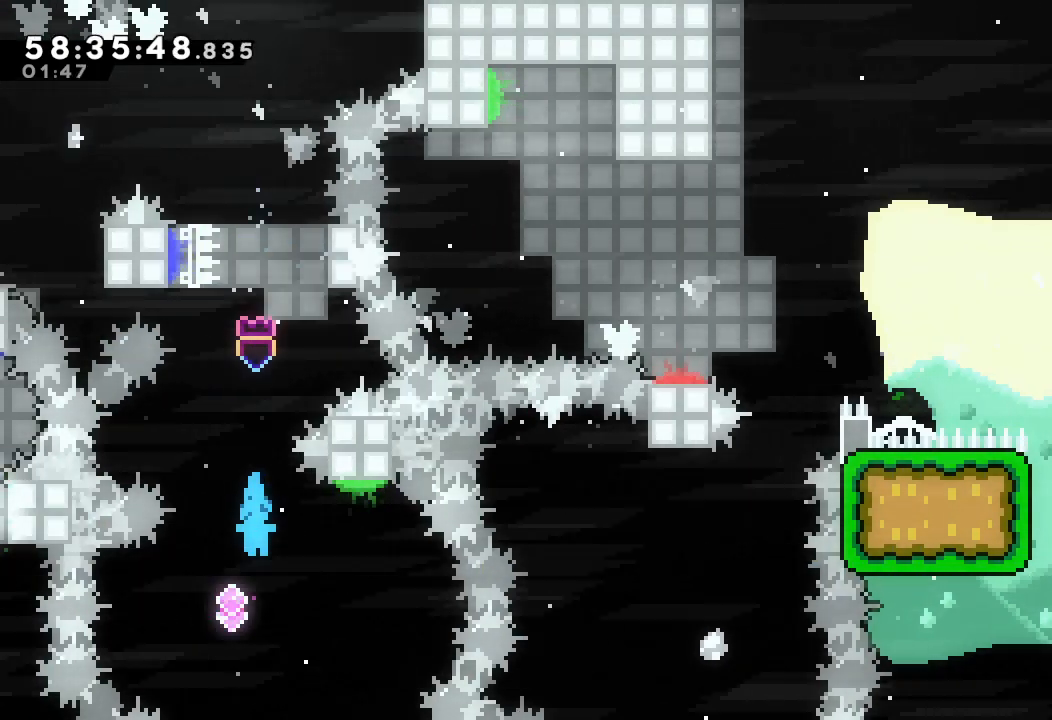
{"keys": ["right"], "events": [[100, "right", "down"], [100, "s", "down"], [100, "up", "down"], [233, "s", "up"], [300, "up", "up"]]}
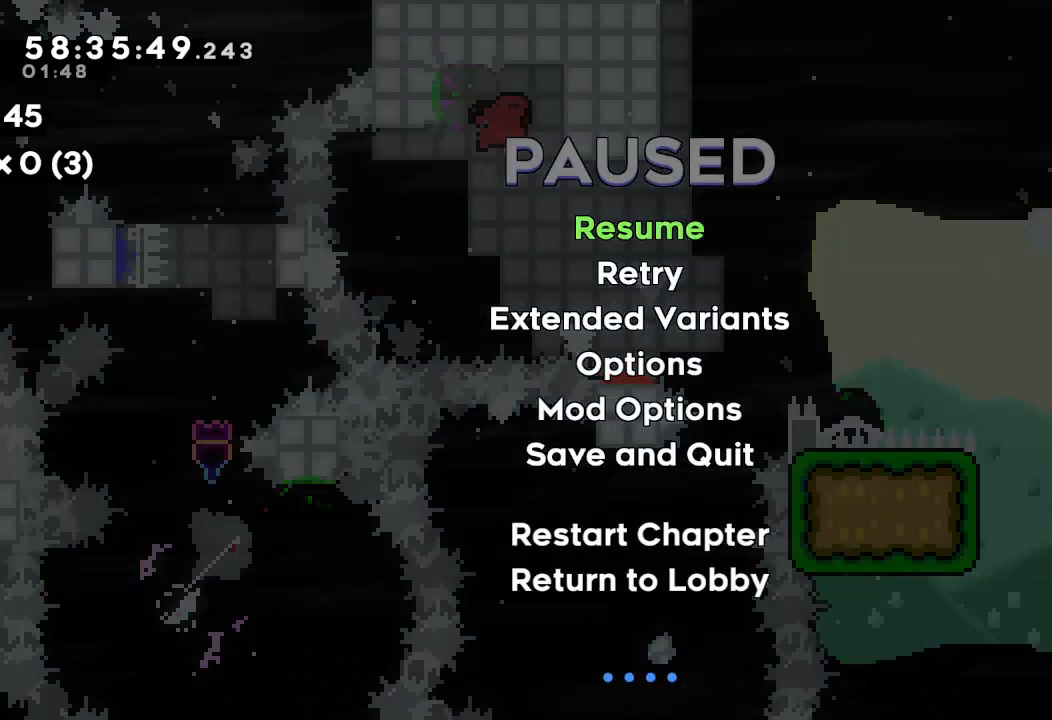
{"keys": ["right"], "events": []}
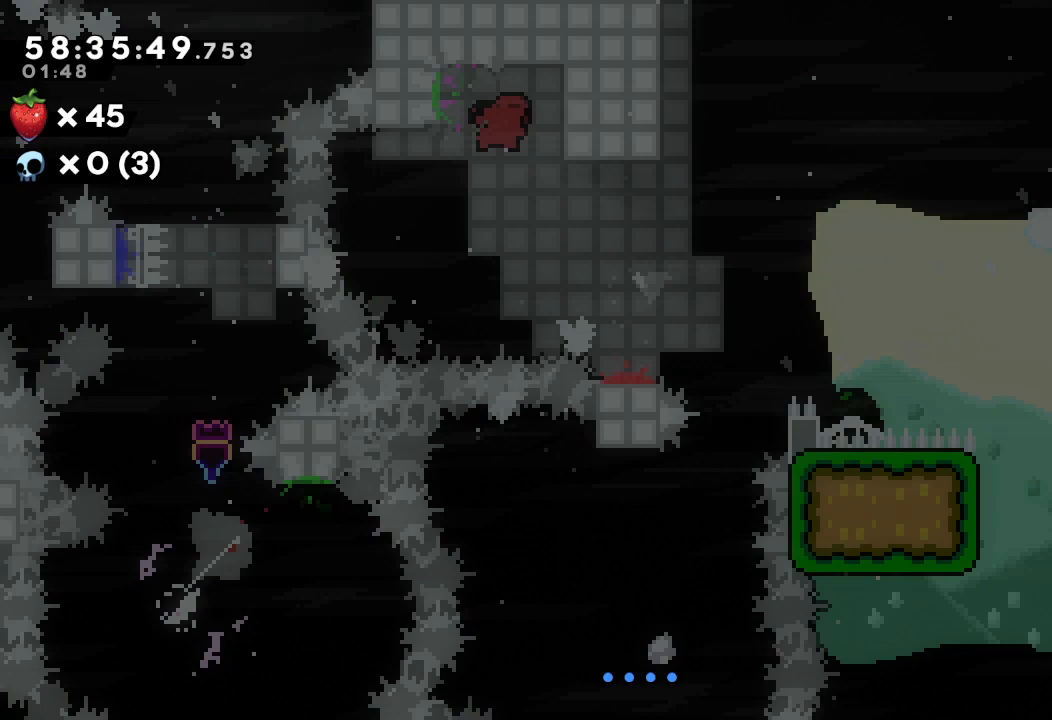
{"keys": ["a"], "events": [[33, "a", "down"], [367, "right", "up"]]}
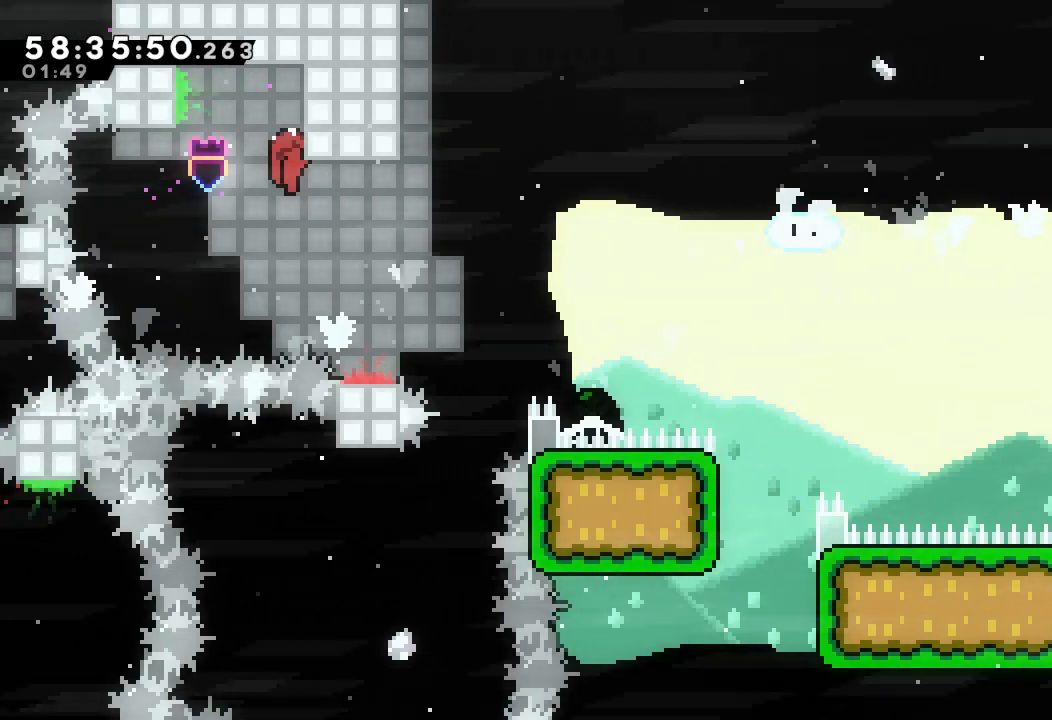
{"keys": ["right"], "events": [[67, "a", "up"], [67, "right", "down"], [300, "w", "down"], [500, "w", "up"]]}
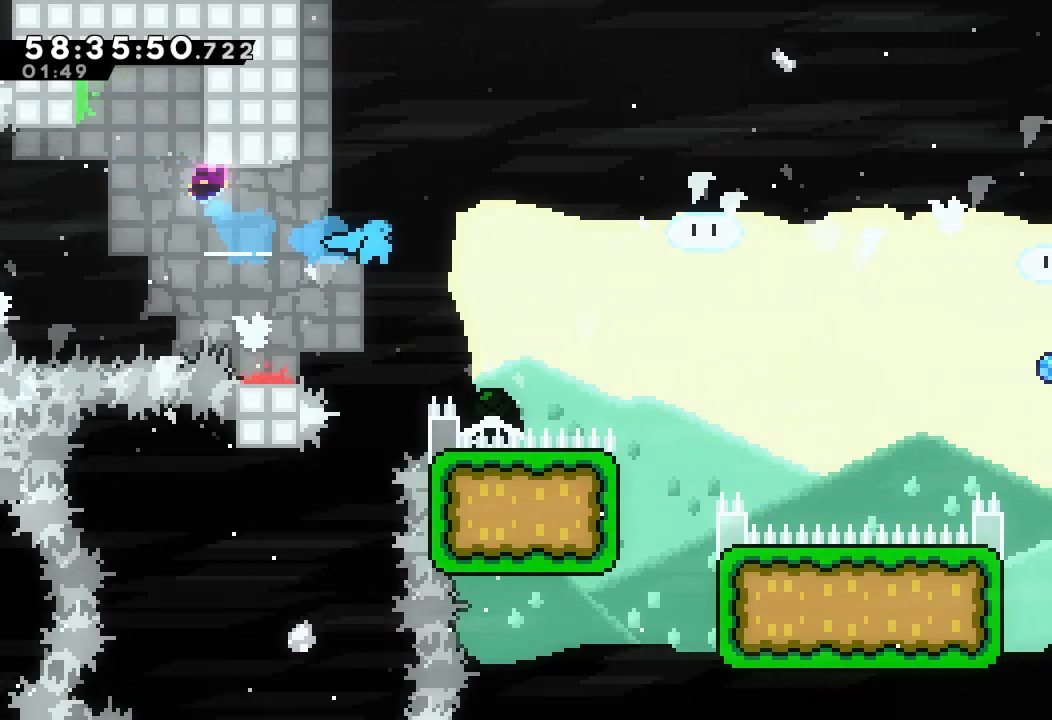
{"keys": ["d", "right"], "events": [[33, "right", "up"], [267, "right", "down"], [367, "d", "down"]]}
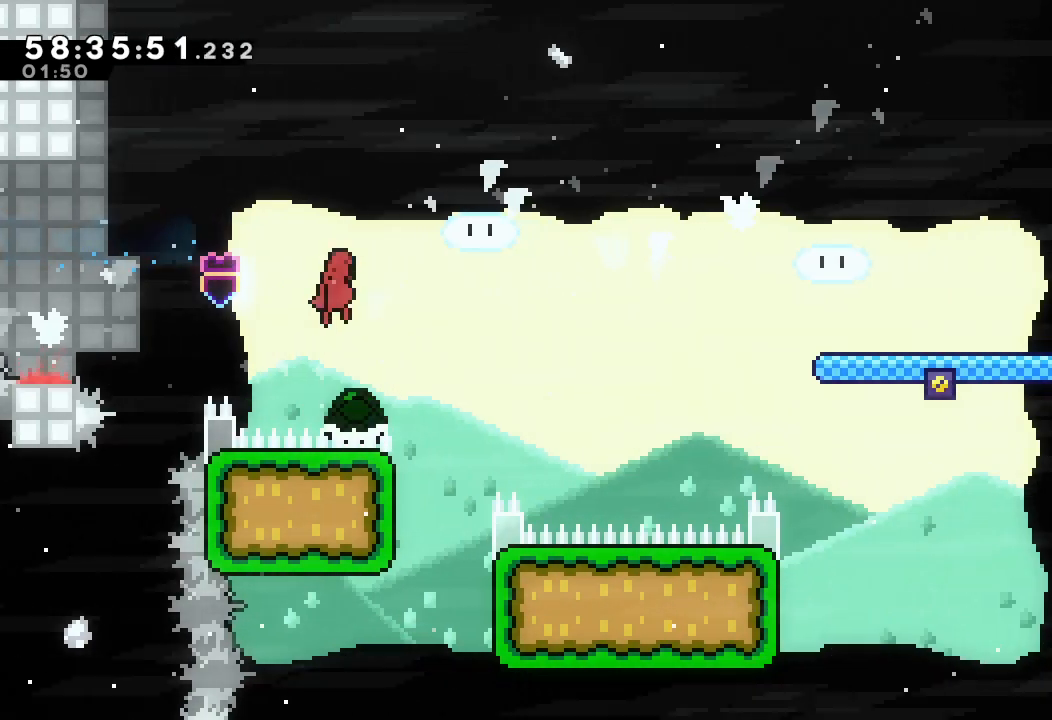
{"keys": ["right"], "events": [[467, "d", "up"]]}
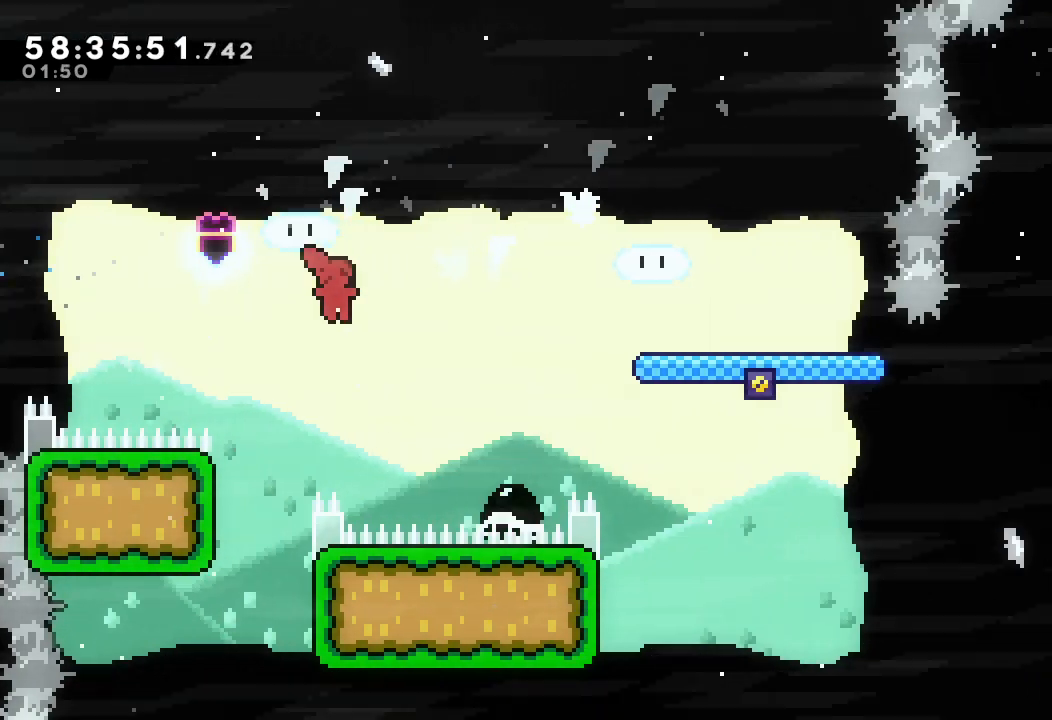
{"keys": ["right", "s"], "events": [[67, "s", "down"], [100, "up", "down"], [333, "up", "up"]]}
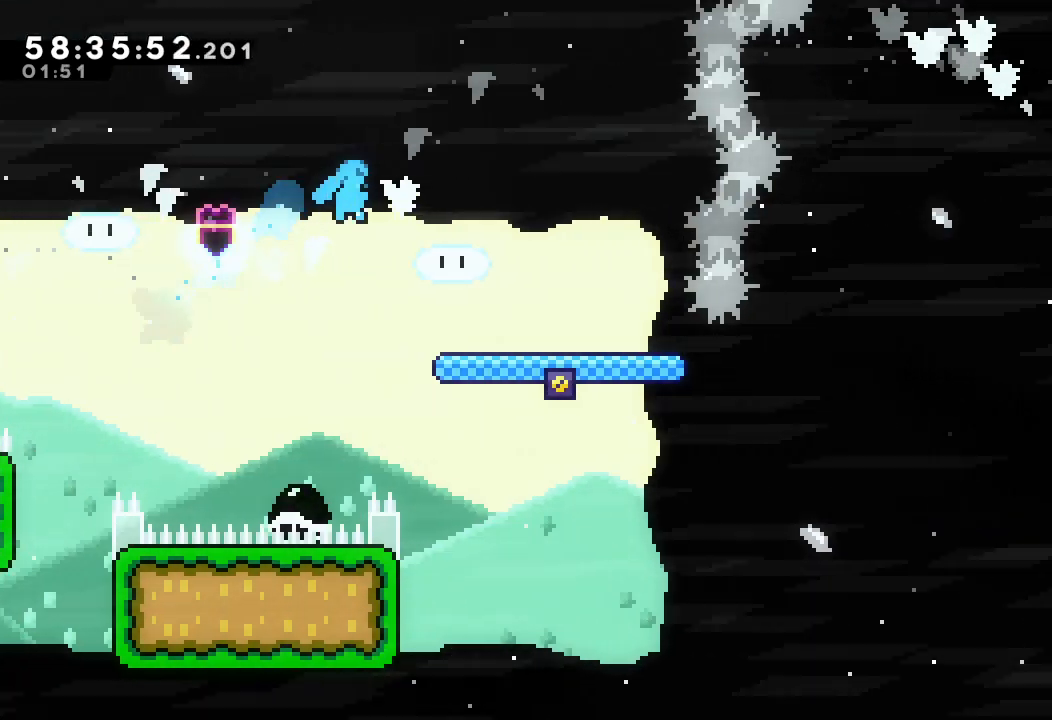
{"keys": ["right"], "events": [[300, "s", "up"]]}
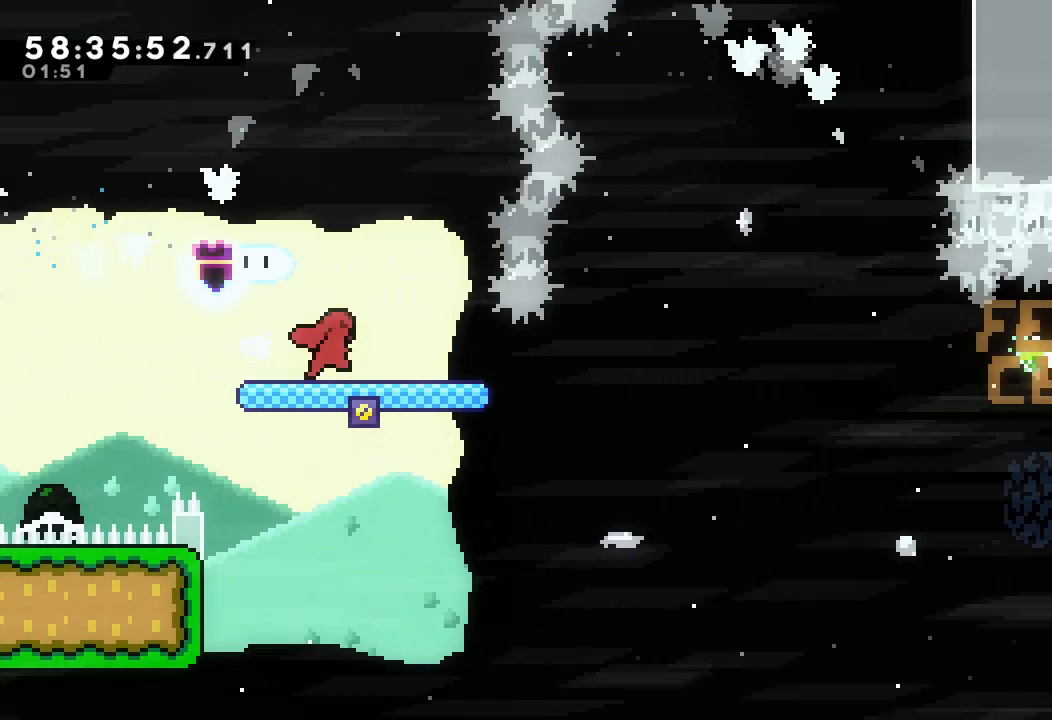
{"keys": ["a", "d", "right"], "events": [[100, "down", "down"], [100, "s", "down"], [233, "down", "up"], [233, "s", "up"], [267, "d", "down"], [500, "a", "down"]]}
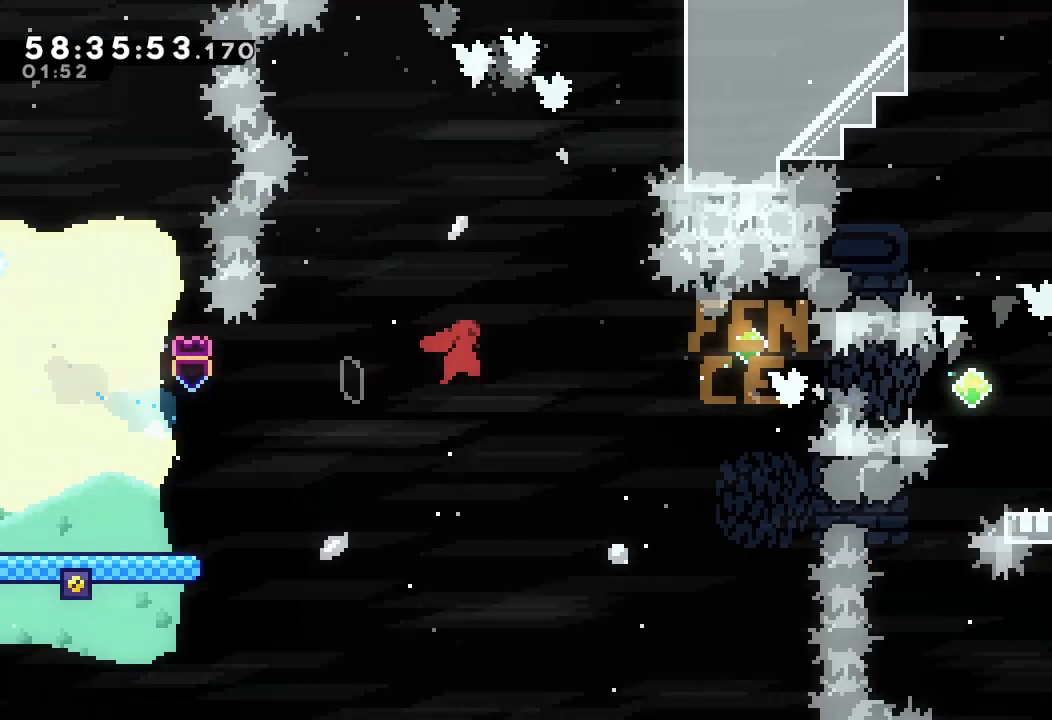
{"keys": ["a", "d", "up"], "events": [[300, "right", "up"], [333, "up", "down"]]}
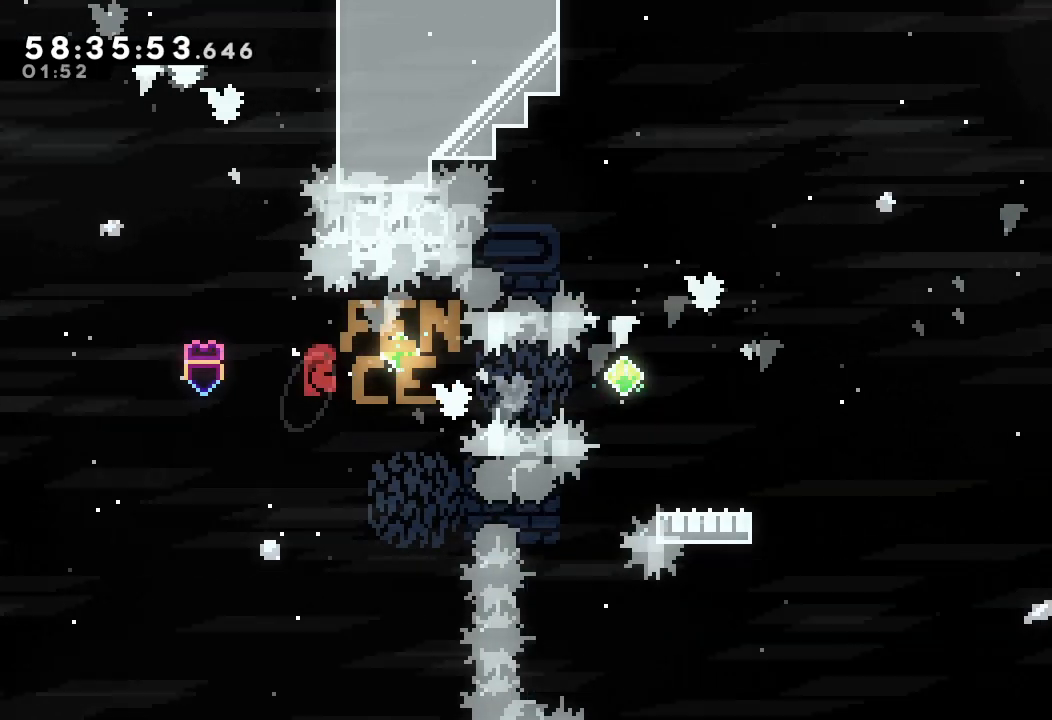
{"keys": ["right"], "events": [[33, "up", "up"], [233, "d", "up"], [367, "right", "down"], [400, "a", "up"]]}
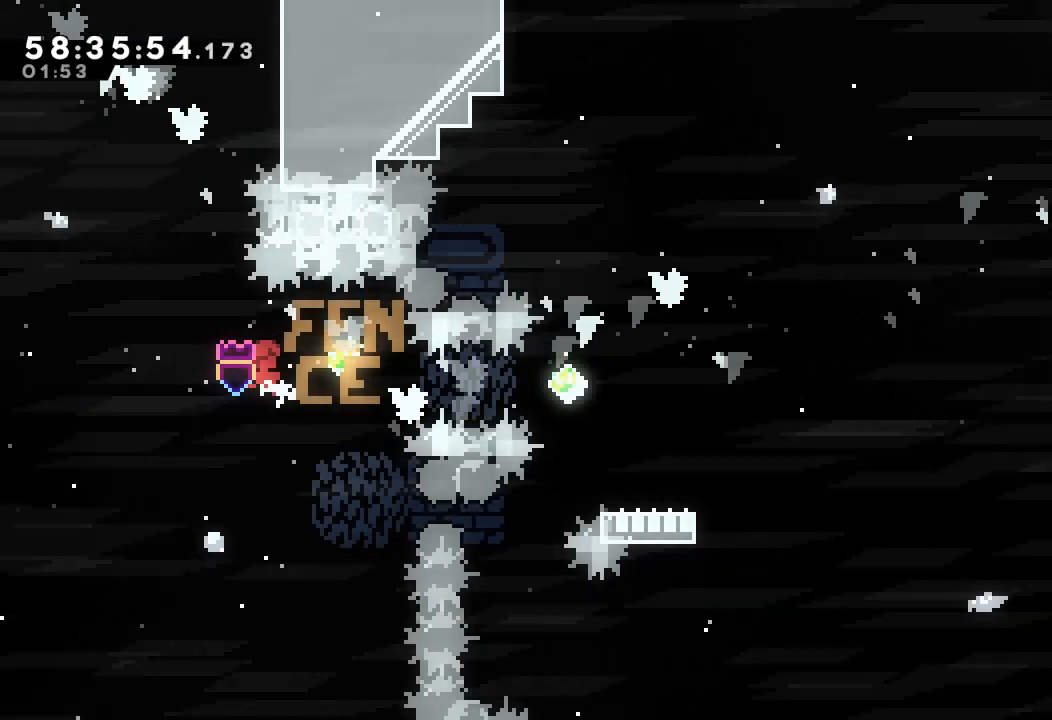
{"keys": ["s", "up"], "events": [[467, "right", "up"], [467, "s", "down"], [467, "up", "down"]]}
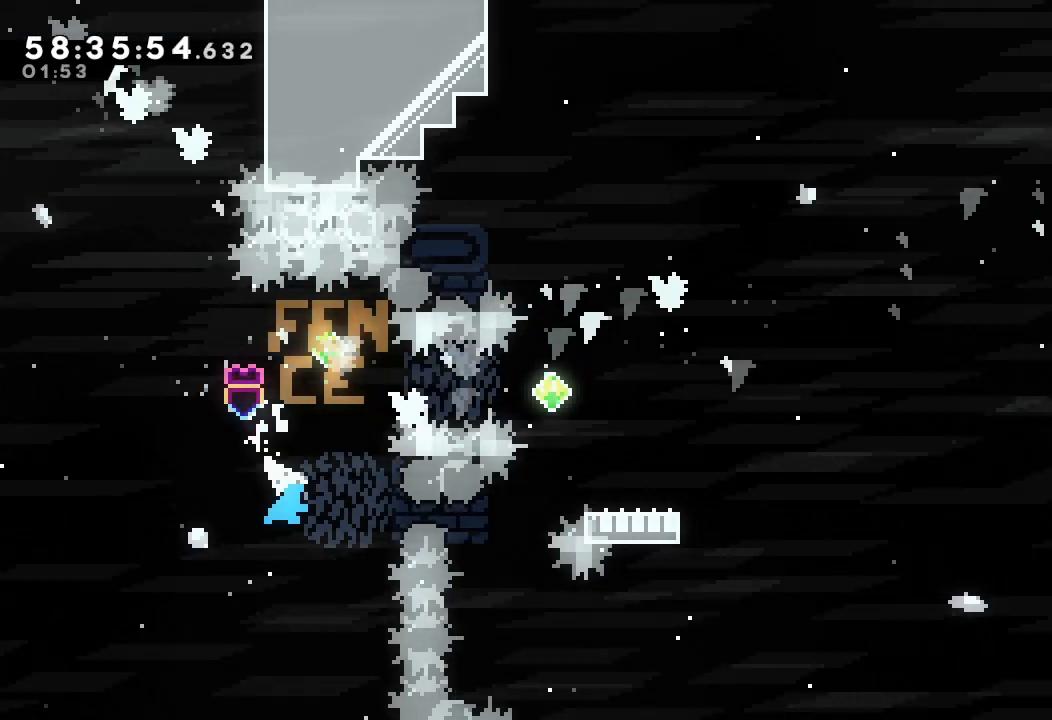
{"keys": ["right", "s"], "events": [[133, "right", "down"], [167, "up", "up"], [233, "s", "up"], [400, "s", "down"]]}
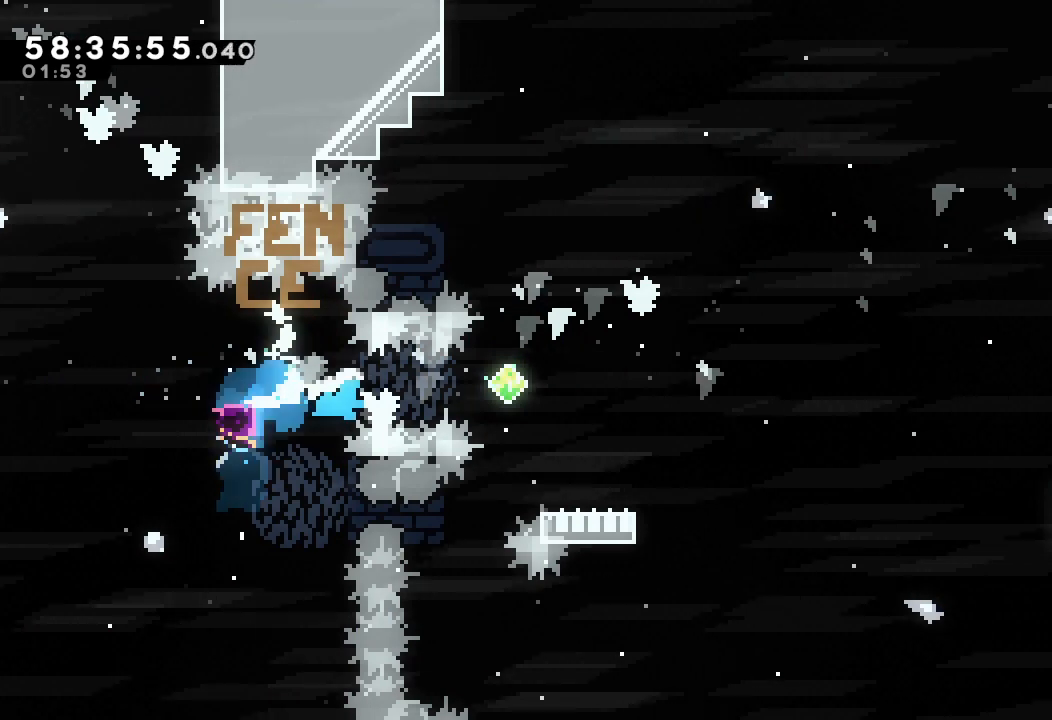
{"keys": ["right"], "events": [[167, "s", "up"], [367, "down", "down"], [367, "s", "down"], [500, "down", "up"], [500, "s", "up"]]}
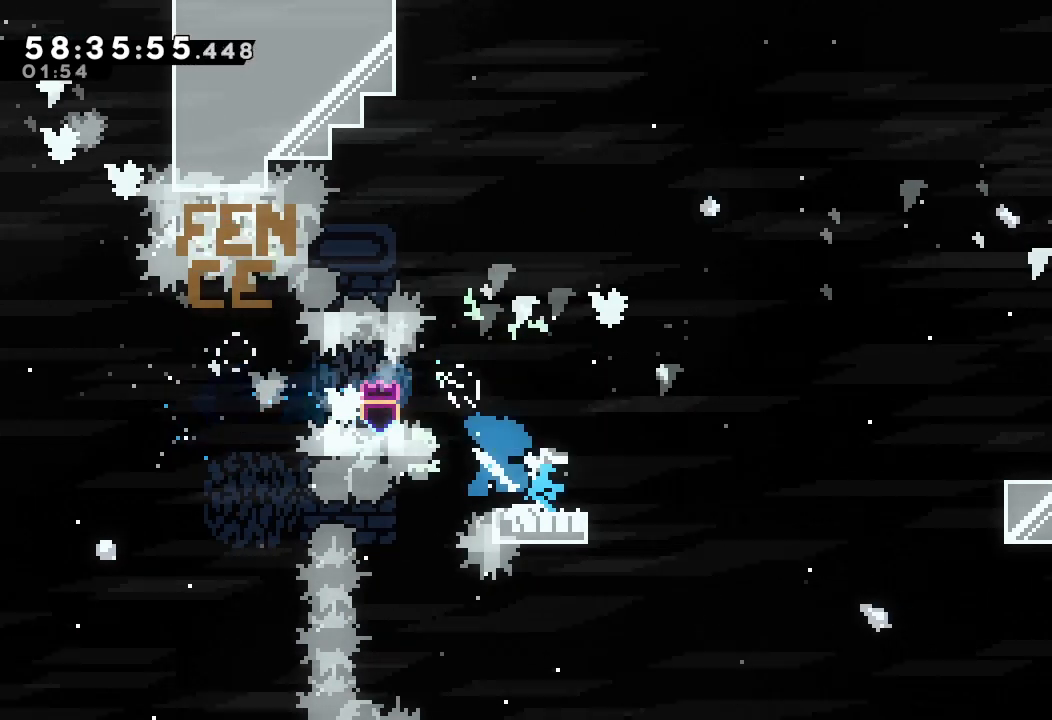
{"keys": ["a", "d", "right"], "events": [[33, "d", "down"], [300, "a", "down"], [367, "d", "up"], [433, "d", "down"]]}
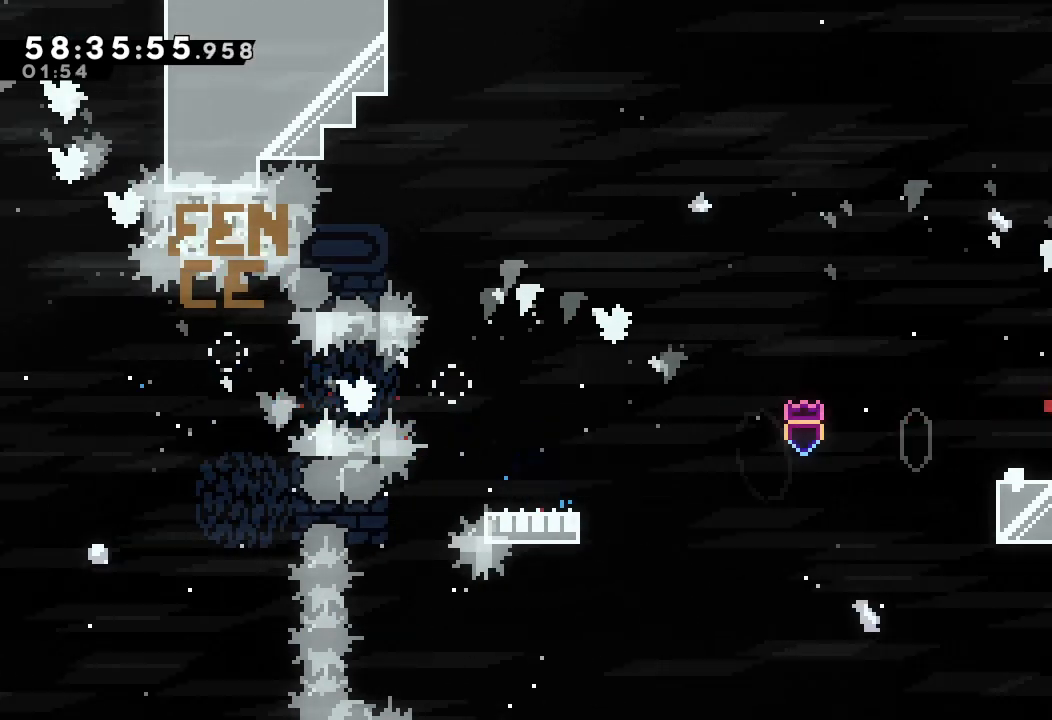
{"keys": [], "events": [[67, "d", "up"], [200, "right", "up"], [333, "a", "up"]]}
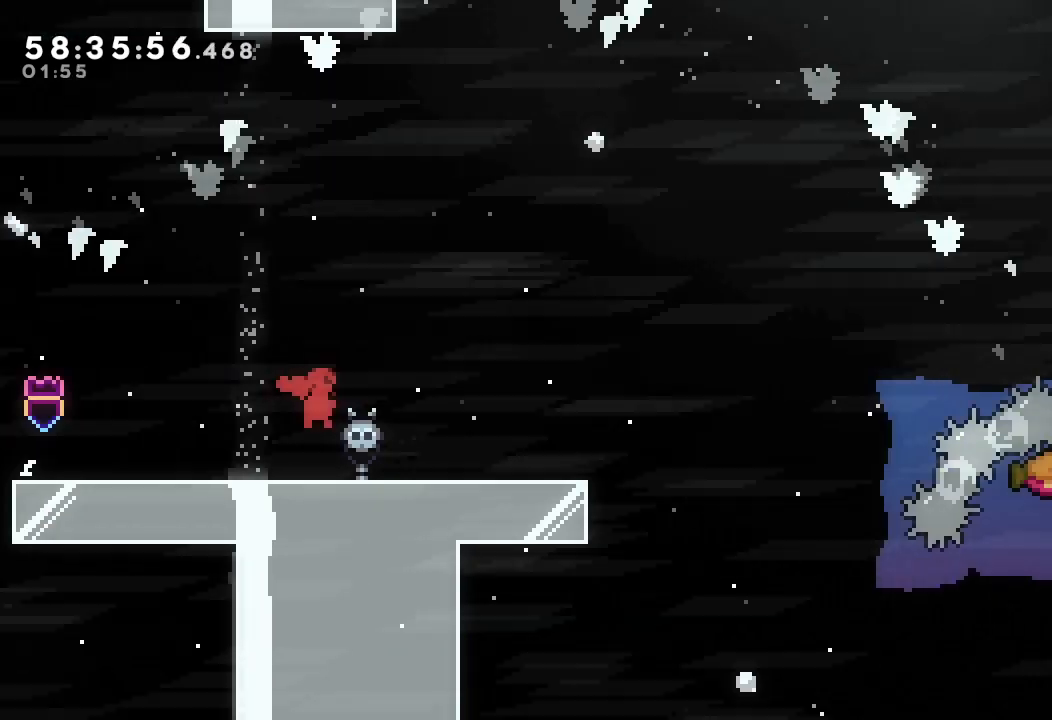
{"keys": ["right"], "events": [[300, "right", "down"]]}
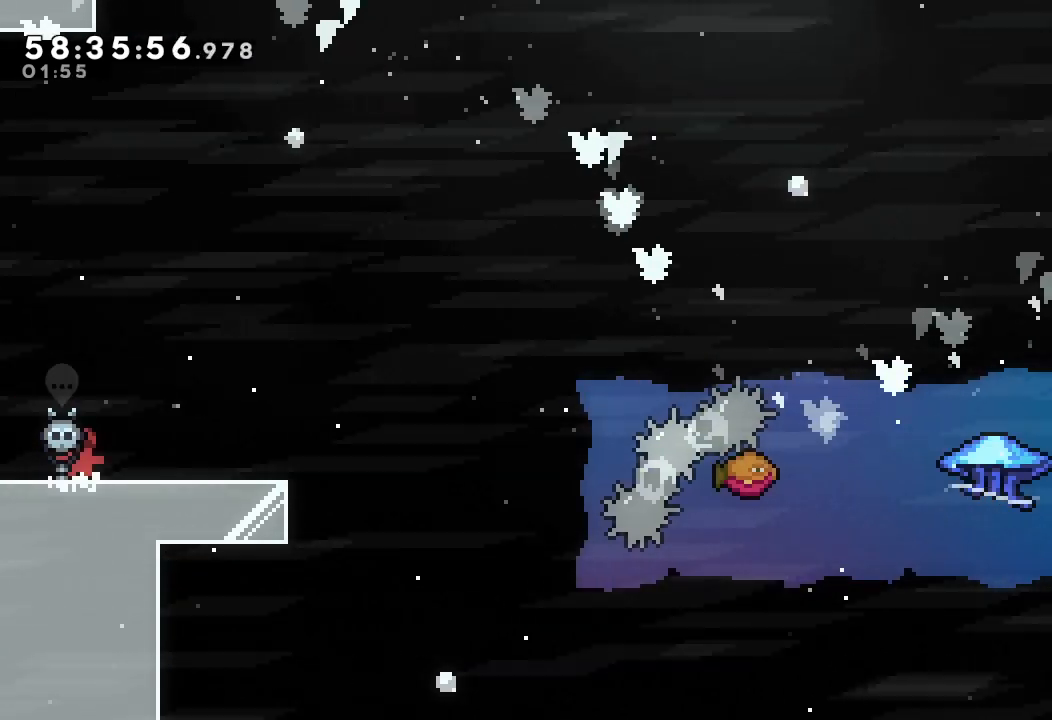
{"keys": ["right", "s"], "events": [[133, "right", "up"], [467, "right", "down"], [500, "s", "down"]]}
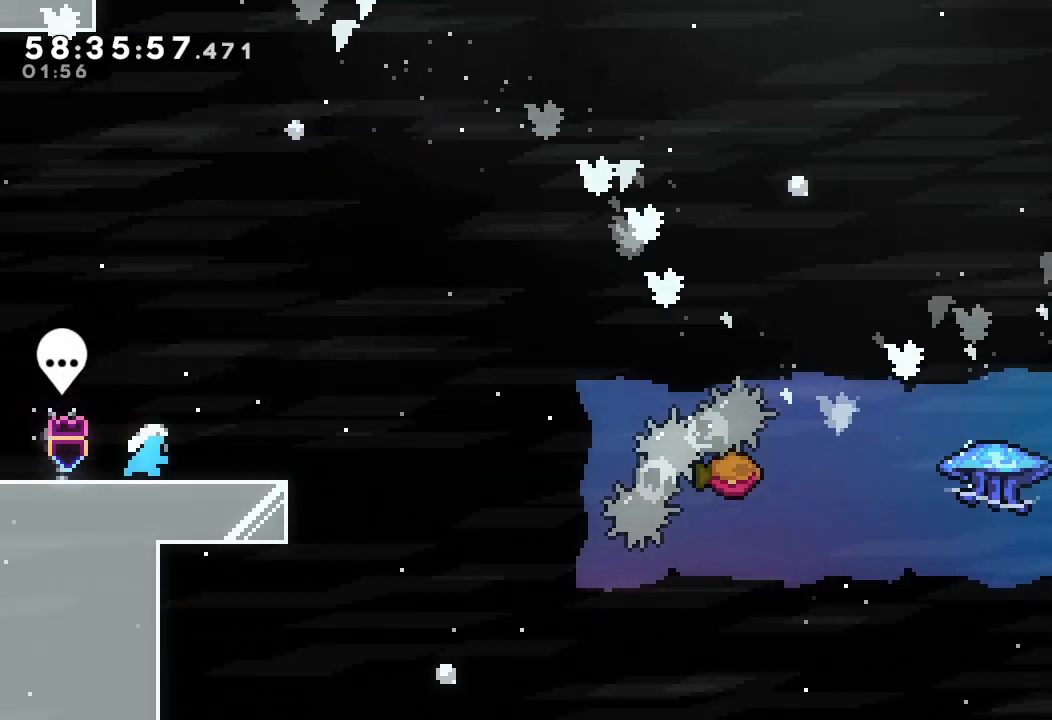
{"keys": ["right", "s", "up"], "events": [[100, "s", "up"], [200, "d", "down"], [433, "d", "up"], [500, "s", "down"], [500, "up", "down"]]}
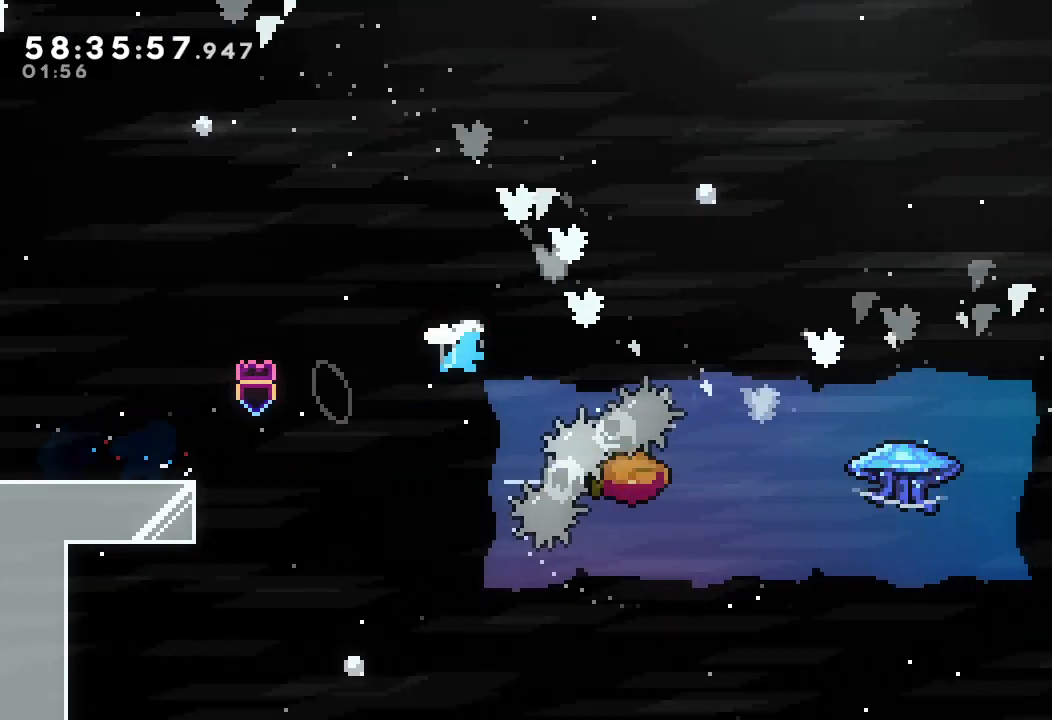
{"keys": ["a", "right"], "events": [[133, "a", "down"], [167, "up", "up"], [233, "s", "up"]]}
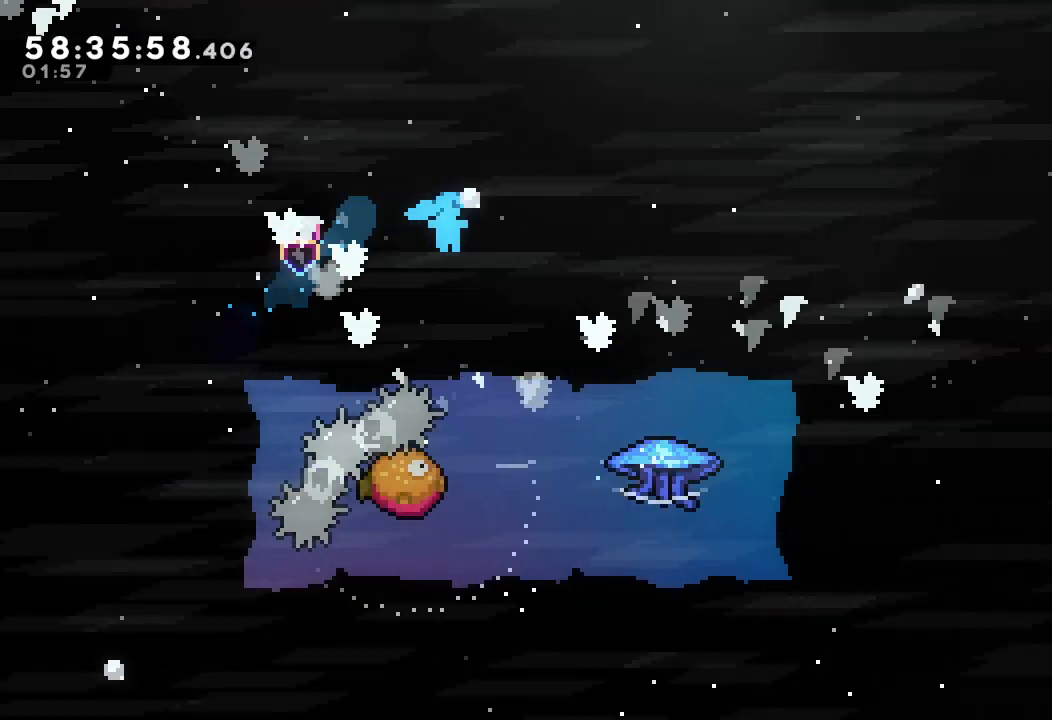
{"keys": ["a"], "events": [[100, "right", "up"]]}
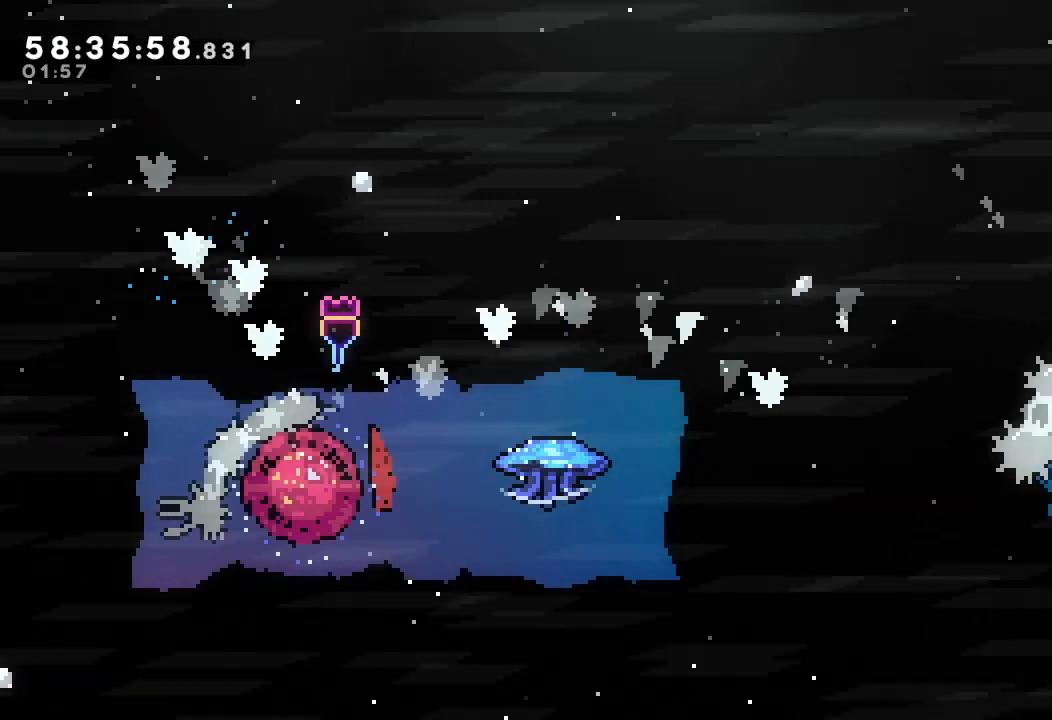
{"keys": ["a"], "events": []}